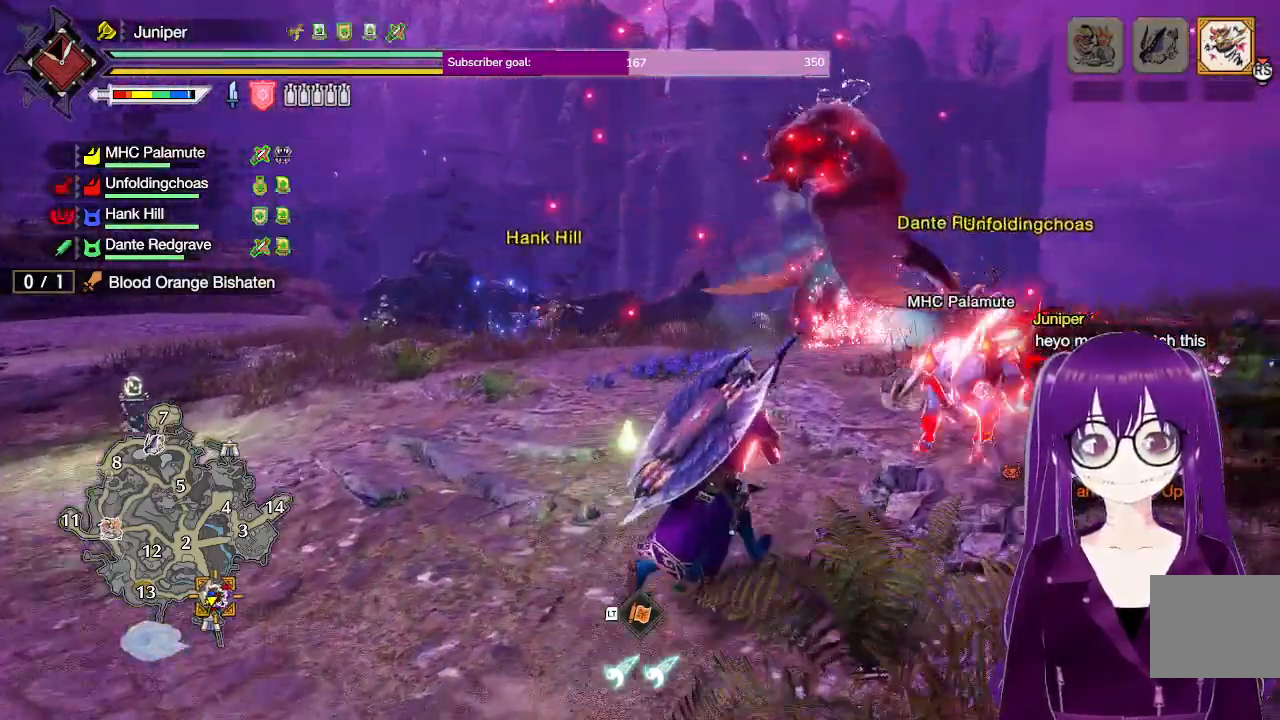
Gameplay with a controller (Xbox layout); each line is a JSON object with the inputs held at the frame after it (dt_ms = milliseconds from this image to that frame). "events" lists button and stick changes between this image and that frame as [ms after this image, input, new state], when the widget could be followed in between. Not read: L3 R3.
{"dt_ms": 500, "buttons": ["R1"], "left_stick": "up-right", "right_stick": "center", "events": [[333, "X", "up"]]}
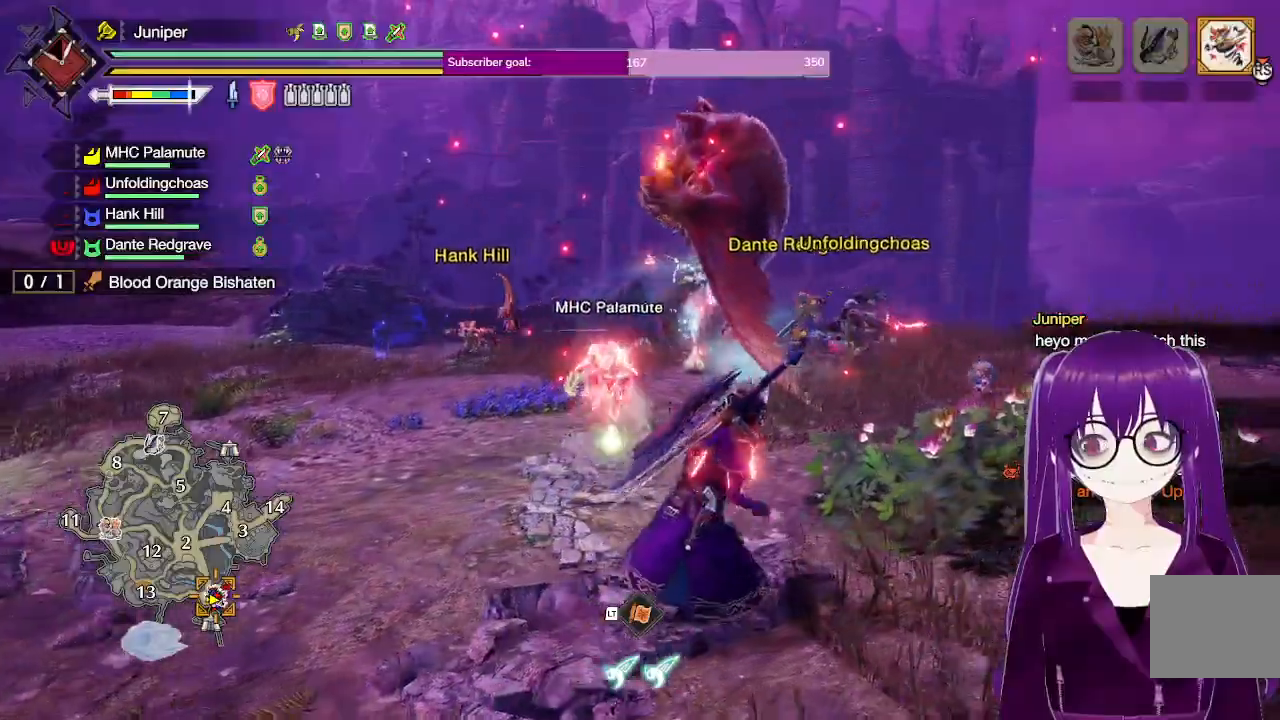
{"dt_ms": 500, "buttons": ["R1"], "left_stick": "up-right", "right_stick": "center", "events": [[400, "right_stick", "left"], [500, "right_stick", "center"]]}
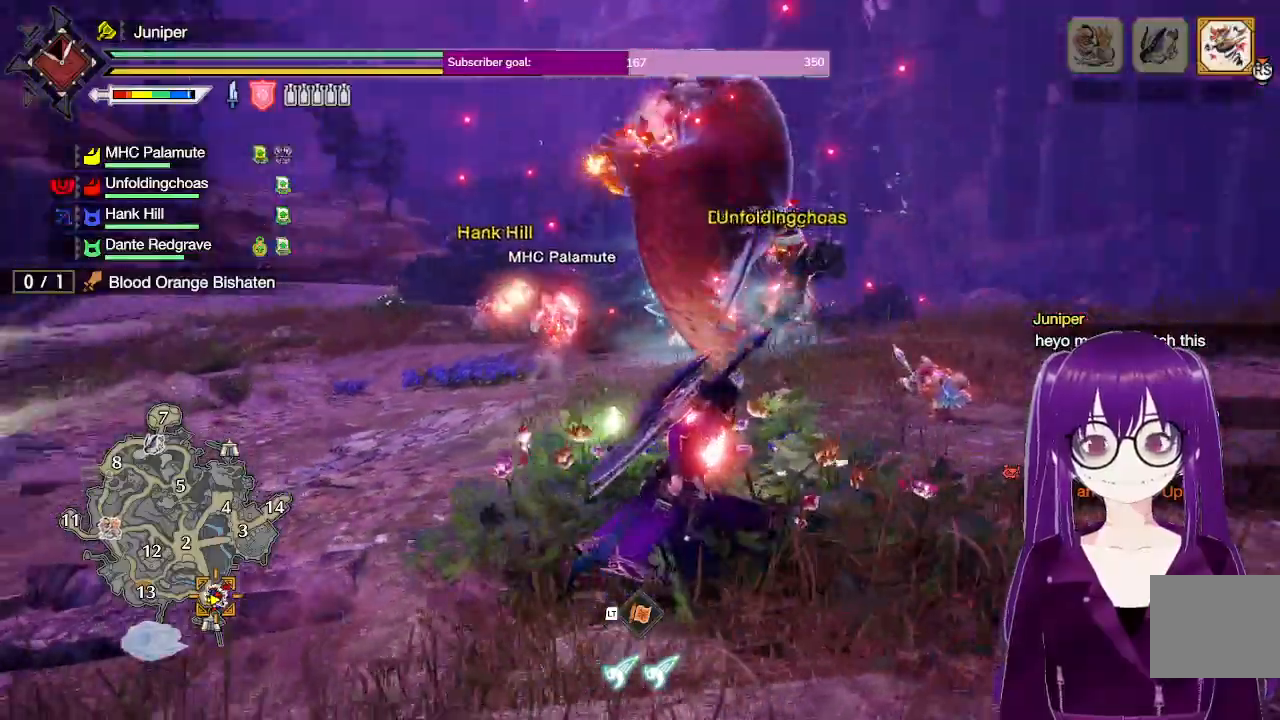
{"dt_ms": 500, "buttons": ["R1"], "left_stick": "up-right", "right_stick": "center", "events": []}
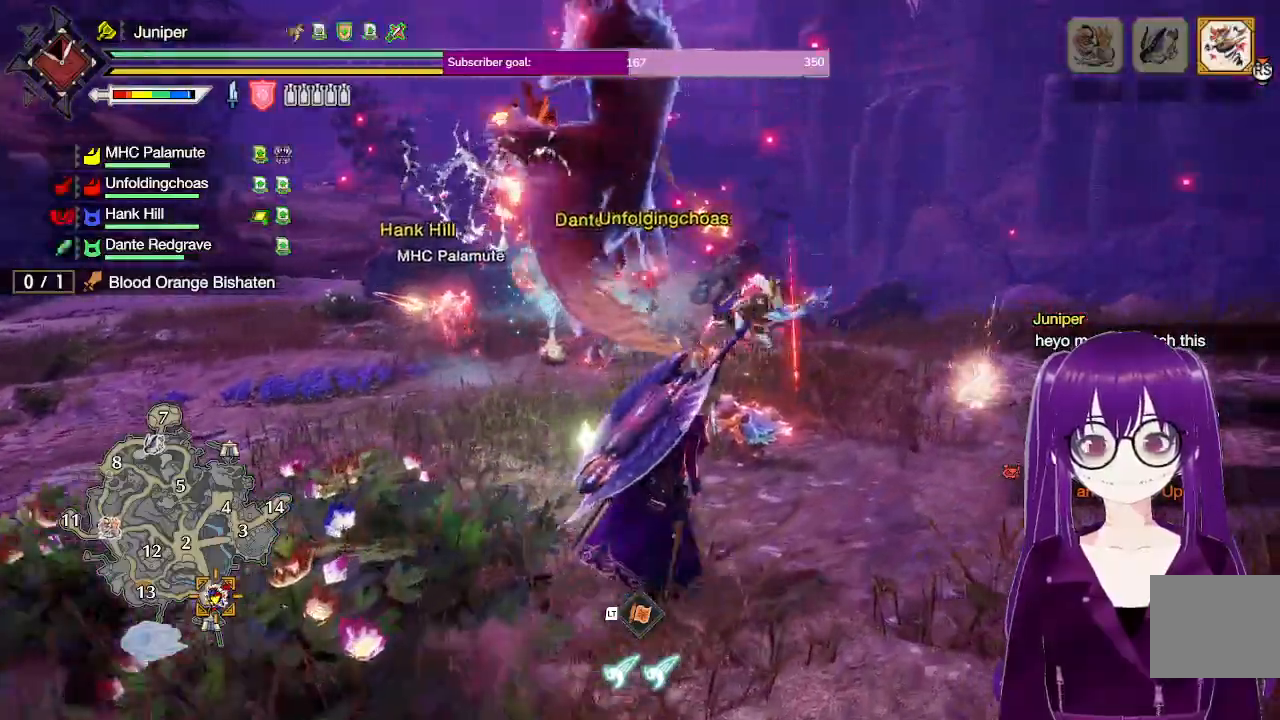
{"dt_ms": 500, "buttons": ["R1"], "left_stick": "up-right", "right_stick": "center", "events": [[150, "right_stick", "left"], [300, "right_stick", "center"]]}
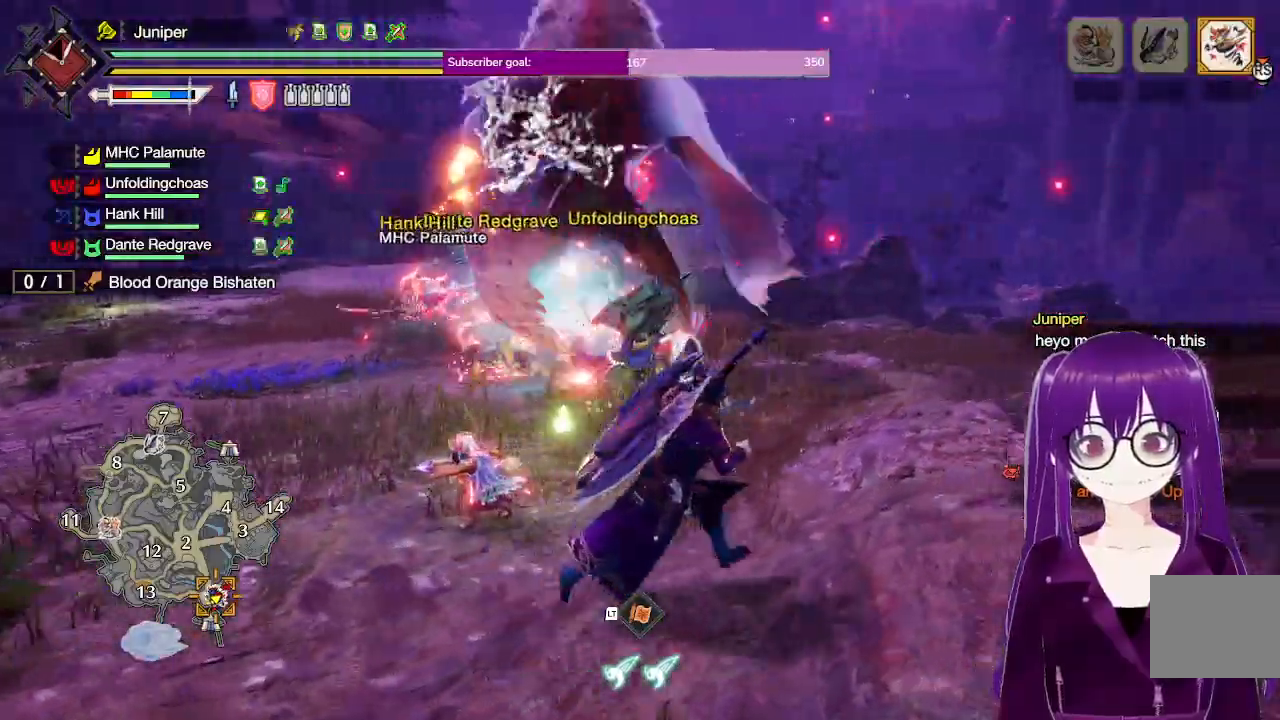
{"dt_ms": 500, "buttons": ["R1"], "left_stick": "up", "right_stick": "center", "events": [[33, "right_stick", "down-left"], [150, "right_stick", "center"], [500, "left_stick", "up"]]}
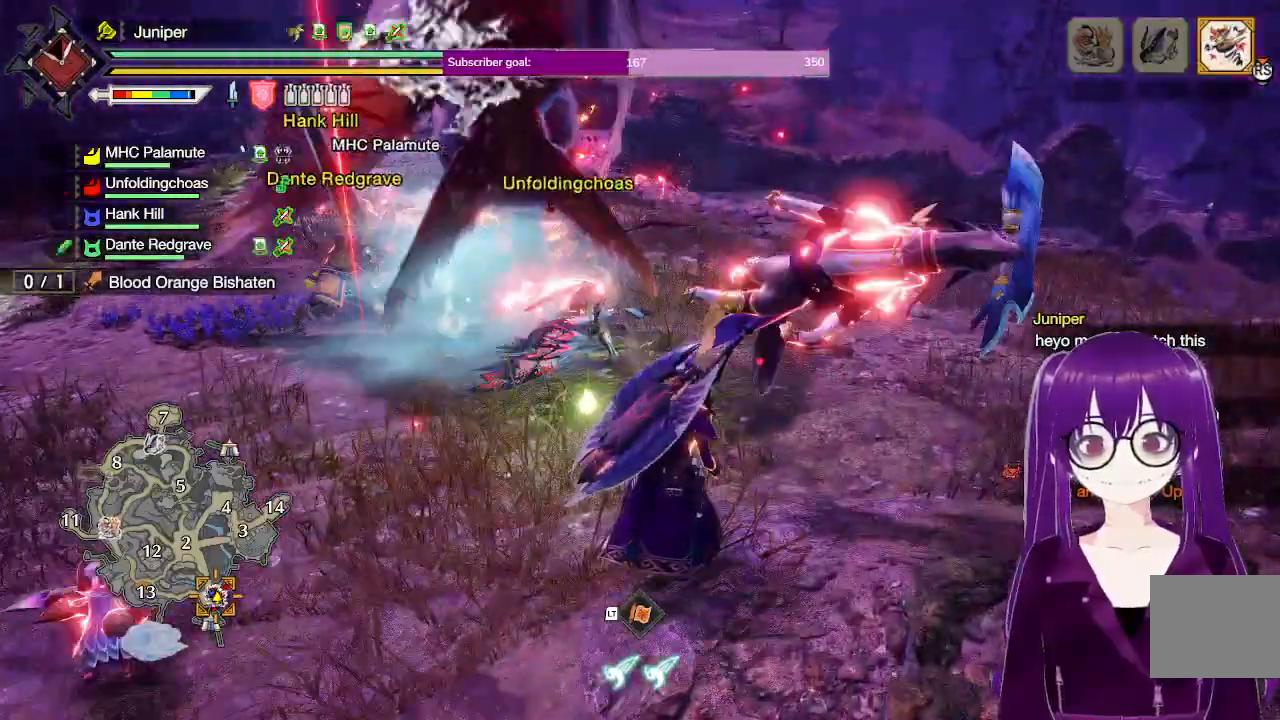
{"dt_ms": 500, "buttons": ["R1"], "left_stick": "down-left", "right_stick": "center", "events": [[100, "left_stick", "up-left"], [350, "left_stick", "left"], [450, "left_stick", "down-left"]]}
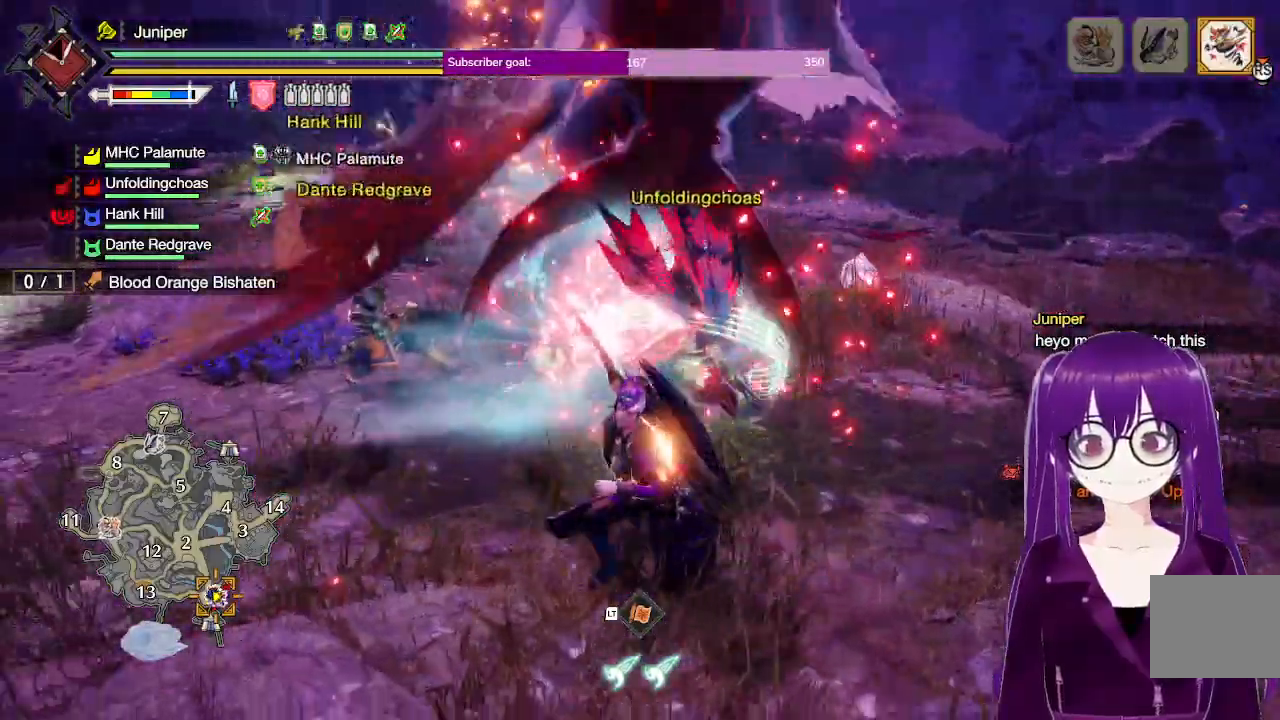
{"dt_ms": 500, "buttons": ["R1"], "left_stick": "down", "right_stick": "center", "events": [[133, "left_stick", "down"]]}
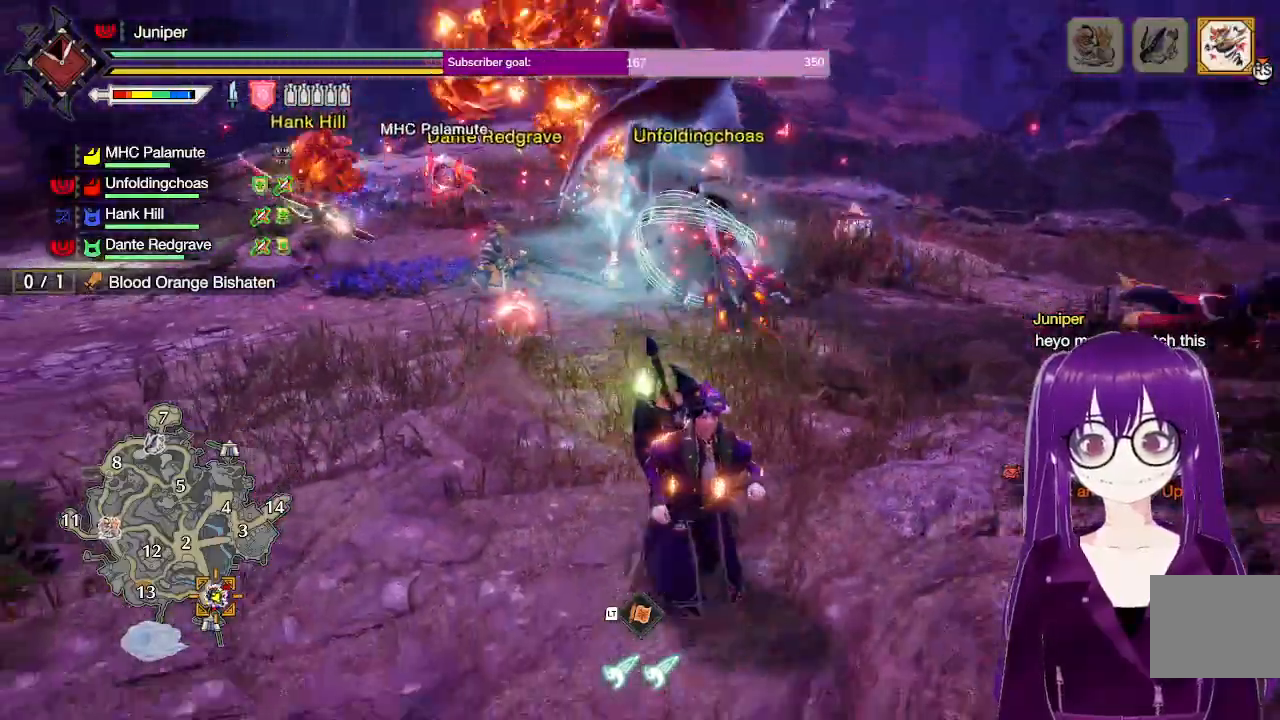
{"dt_ms": 500, "buttons": ["R1"], "left_stick": "up-right", "right_stick": "center"}
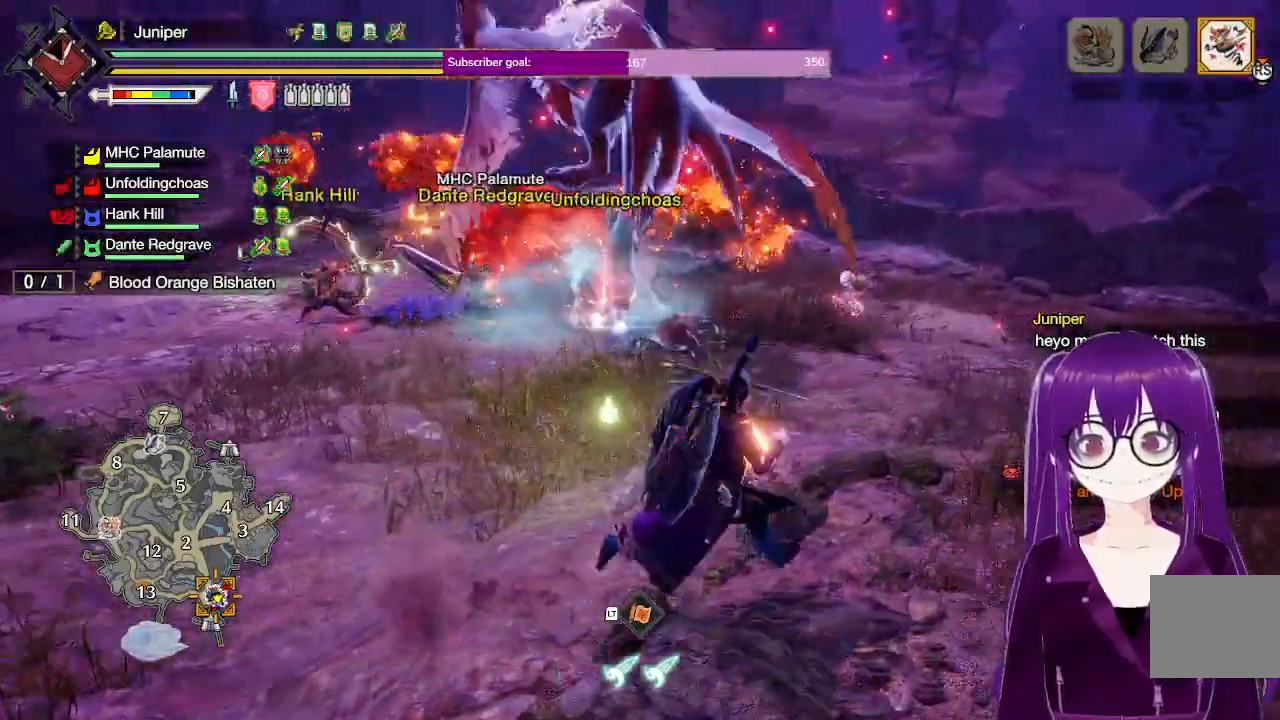
{"dt_ms": 500, "buttons": ["Y", "R1"], "left_stick": "up", "right_stick": "center", "events": [[150, "left_stick", "up"], [433, "Y", "down"]]}
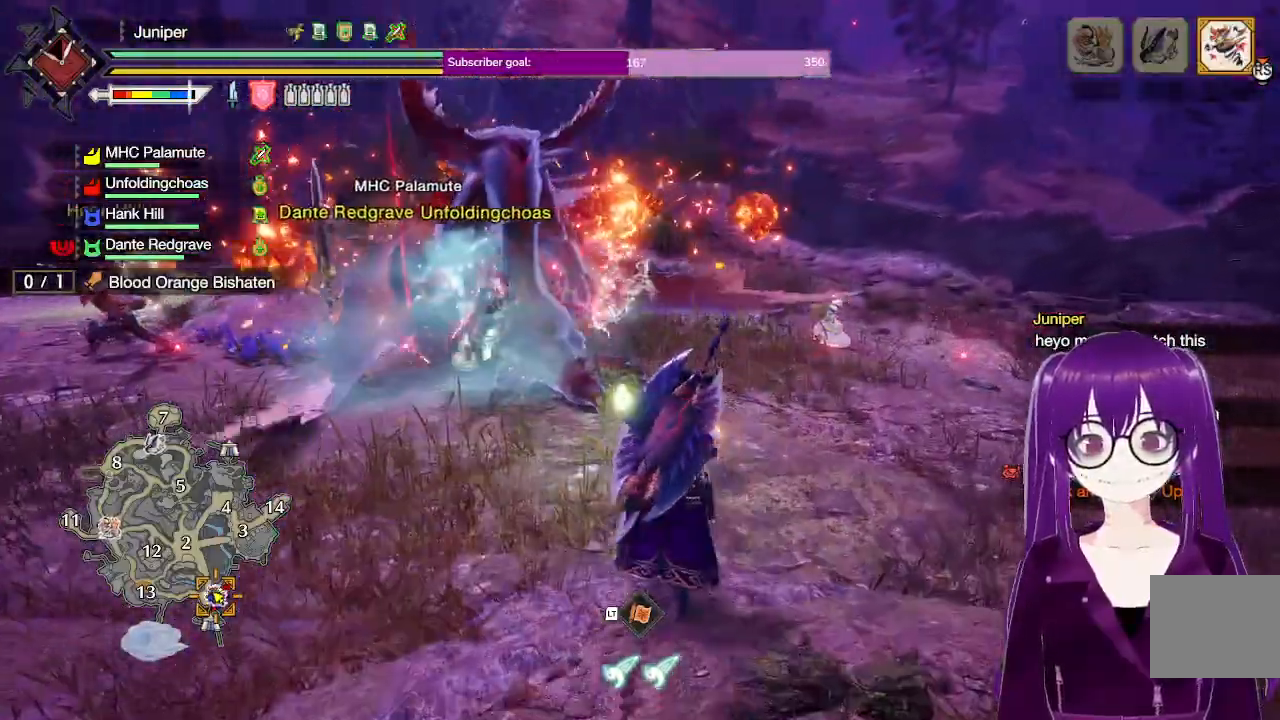
{"dt_ms": 500, "buttons": [], "left_stick": "up-left", "right_stick": "center", "events": [[100, "left_stick", "up-left"], [133, "Y", "up"], [300, "R1", "up"], [333, "right_stick", "left"], [483, "right_stick", "center"]]}
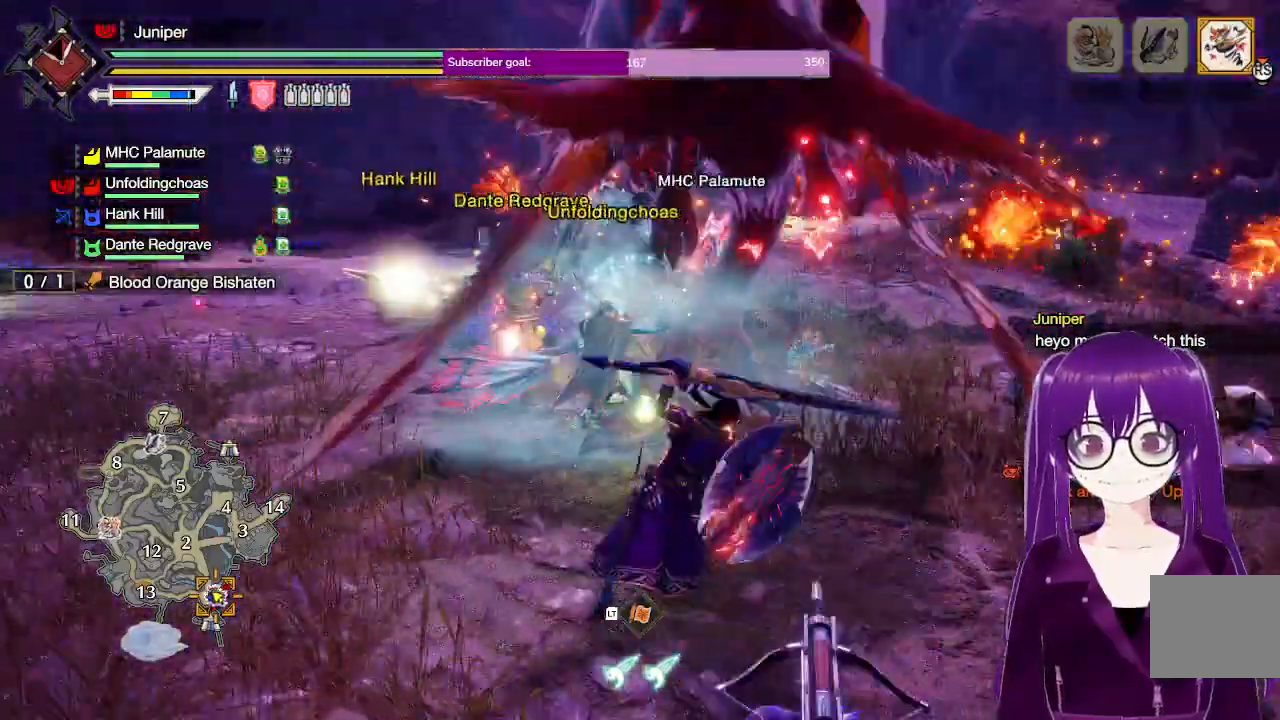
{"dt_ms": 500, "buttons": ["B", "X", "Y"], "left_stick": "center", "right_stick": "center", "events": [[50, "left_stick", "center"], [383, "B", "down"], [383, "Y", "down"], [400, "X", "down"]]}
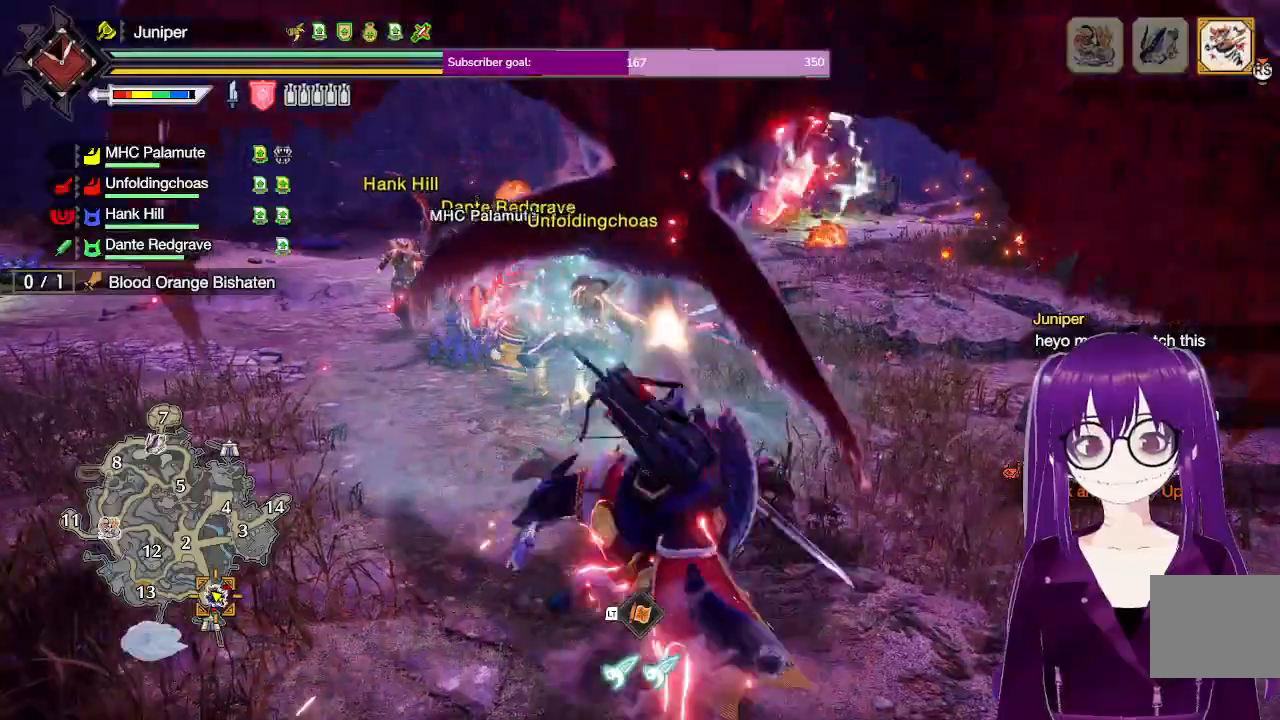
{"dt_ms": 500, "buttons": ["X"], "left_stick": "center", "right_stick": "center", "events": [[250, "B", "up"], [250, "Y", "up"]]}
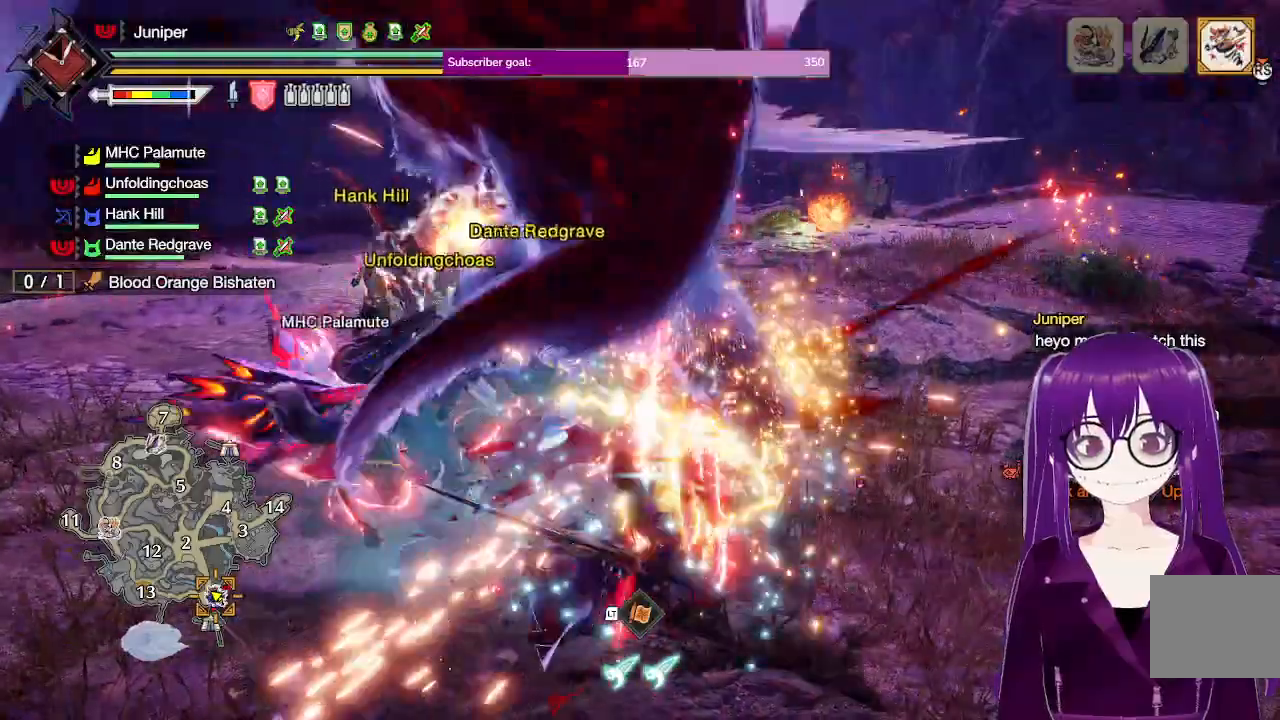
{"dt_ms": 1000, "buttons": [], "left_stick": "up-left", "right_stick": "center"}